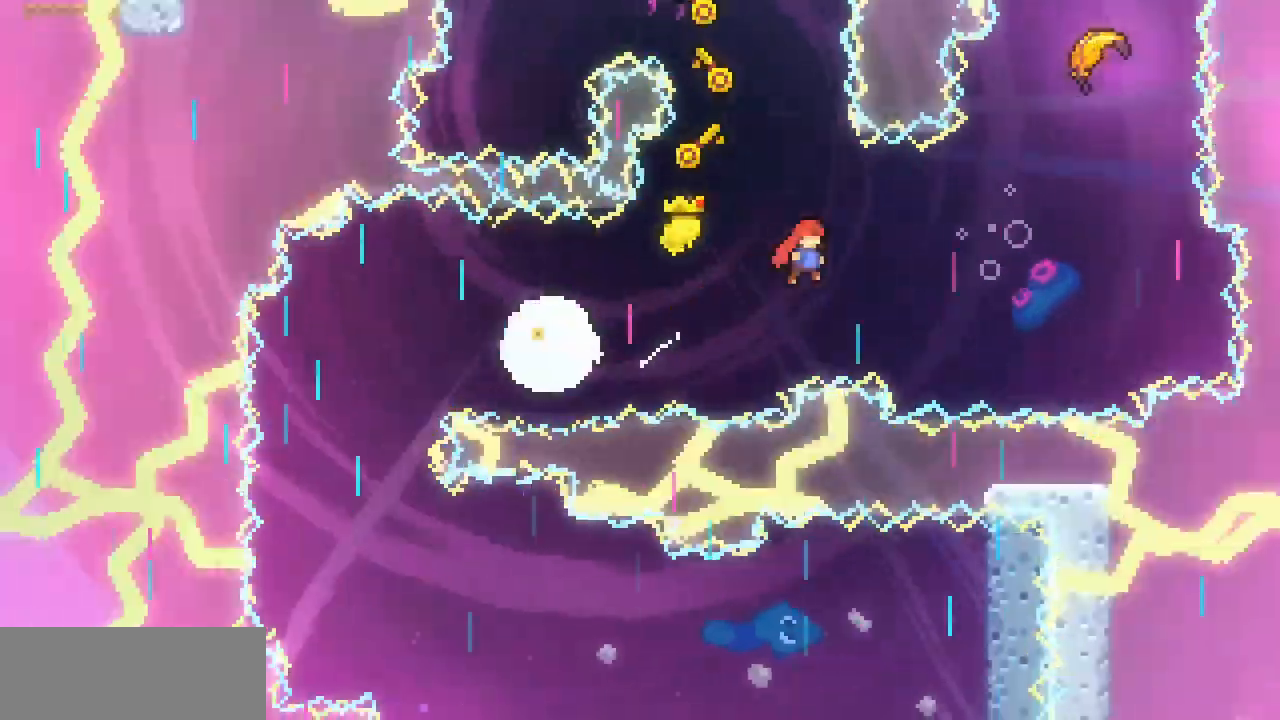
Gameplay with keyboard; each line is a JSON object with the keys held at the frame after it. "events" lists presses ("down") and releases ("up") of "c", "down", "escape", "left", "return", "right", "up", "x" and "z" between this image and that frame as [ms after this image, input, new state], when the widget could be followed in between. No other keys are recorded. Mouse input is not recorded.
{"keys": [], "events": [[233, "up", "down"], [300, "right", "up"], [333, "c", "down"], [433, "c", "up"], [467, "up", "up"]]}
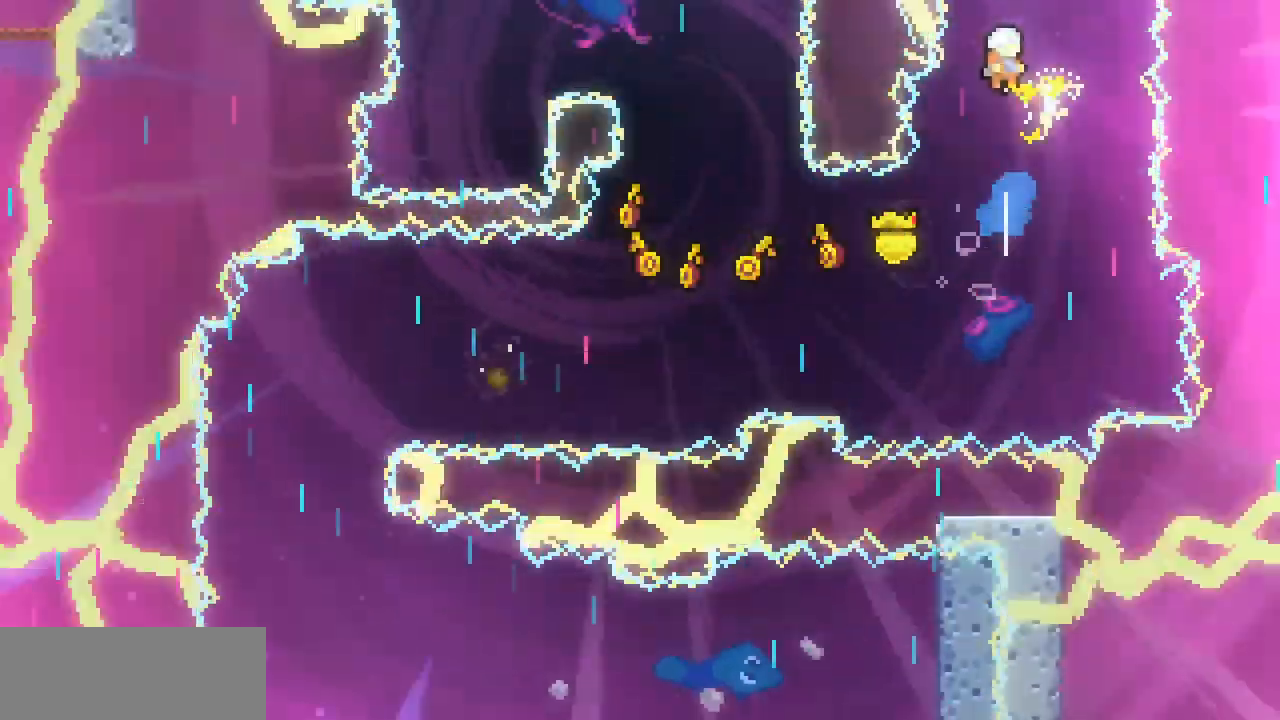
{"keys": ["down"], "events": [[67, "down", "down"]]}
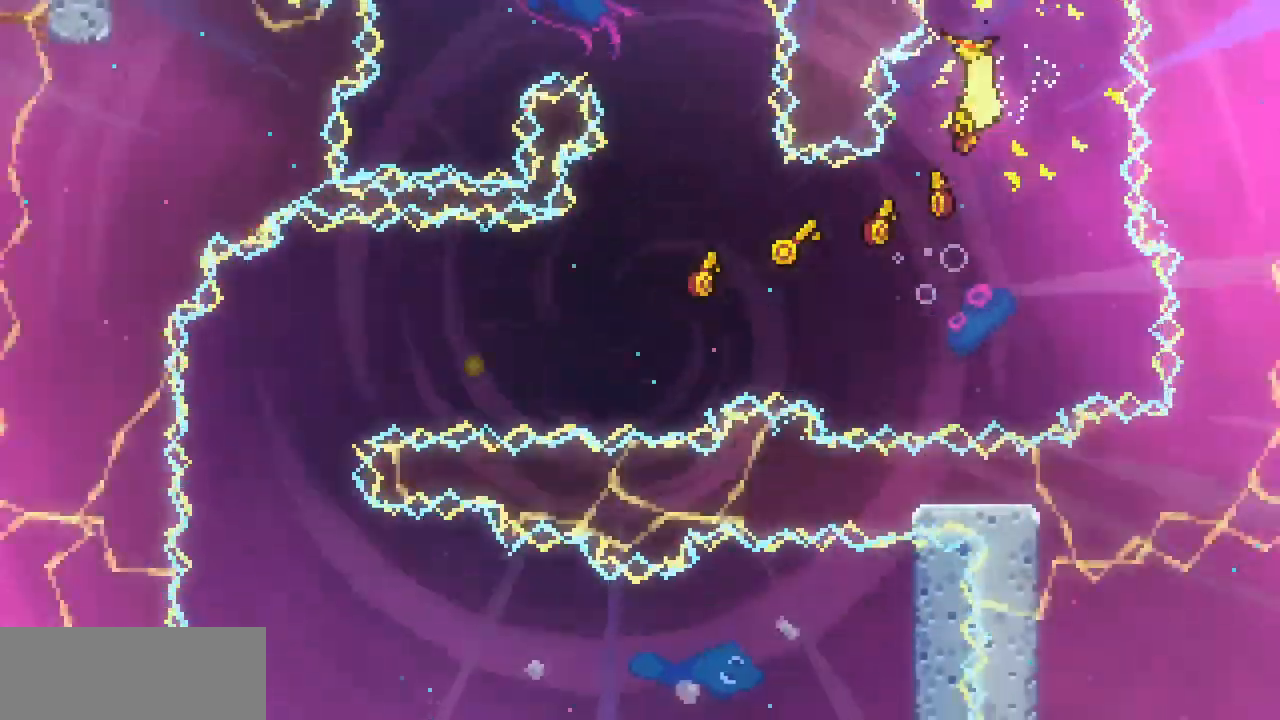
{"keys": ["left"], "events": [[33, "left", "down"], [367, "down", "up"]]}
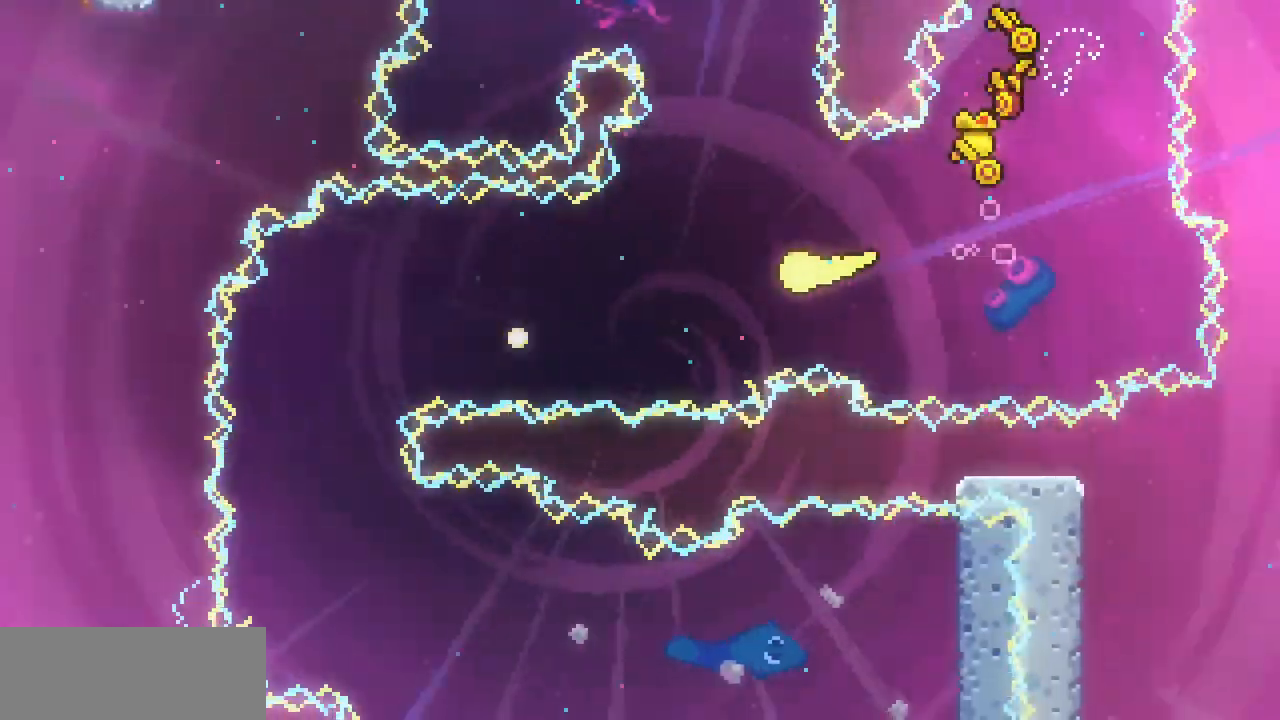
{"keys": ["down", "left", "x"], "events": [[133, "x", "down"], [433, "down", "down"]]}
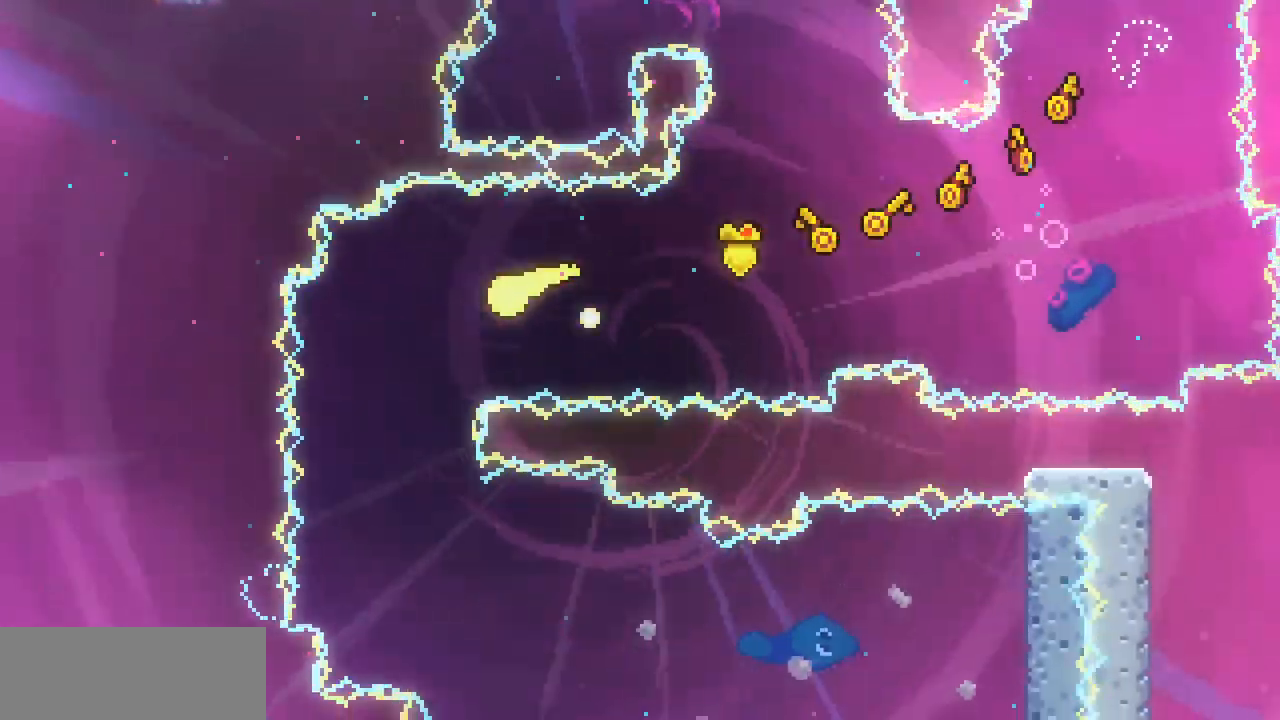
{"keys": ["down", "right", "x"], "events": [[33, "x", "up"], [167, "left", "up"], [200, "x", "down"], [300, "right", "down"]]}
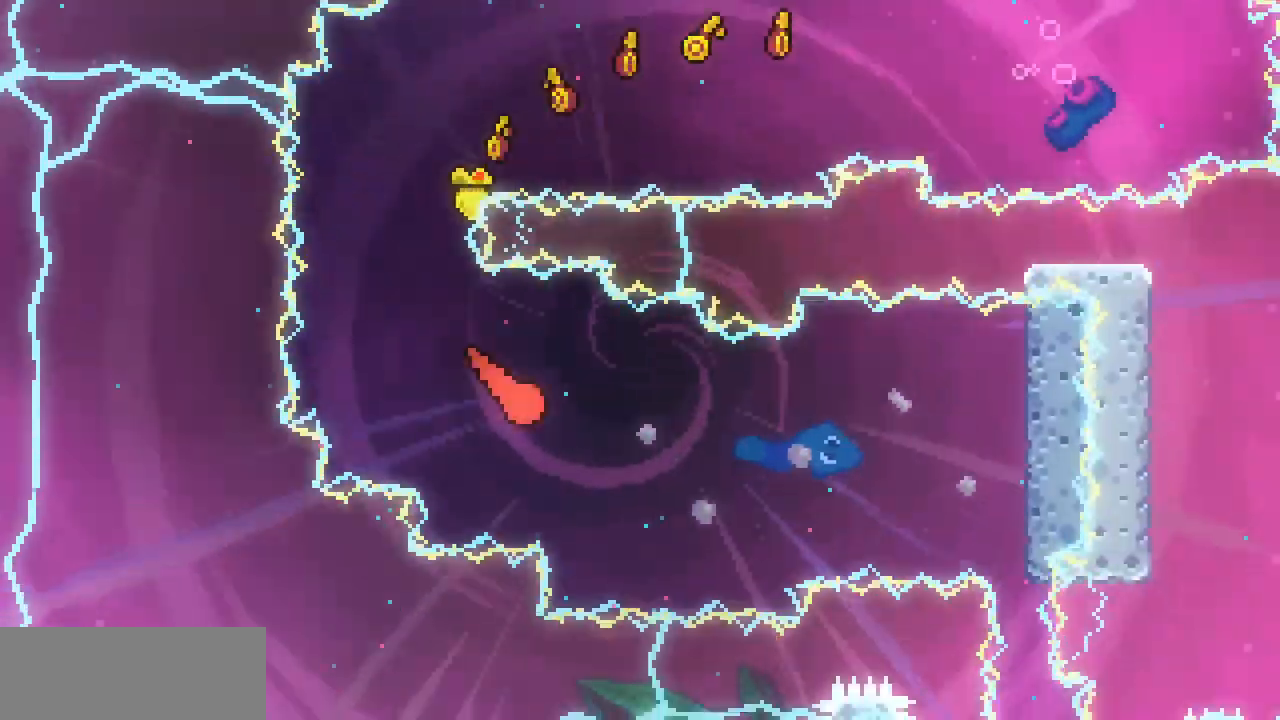
{"keys": ["right", "x"], "events": [[33, "down", "up"]]}
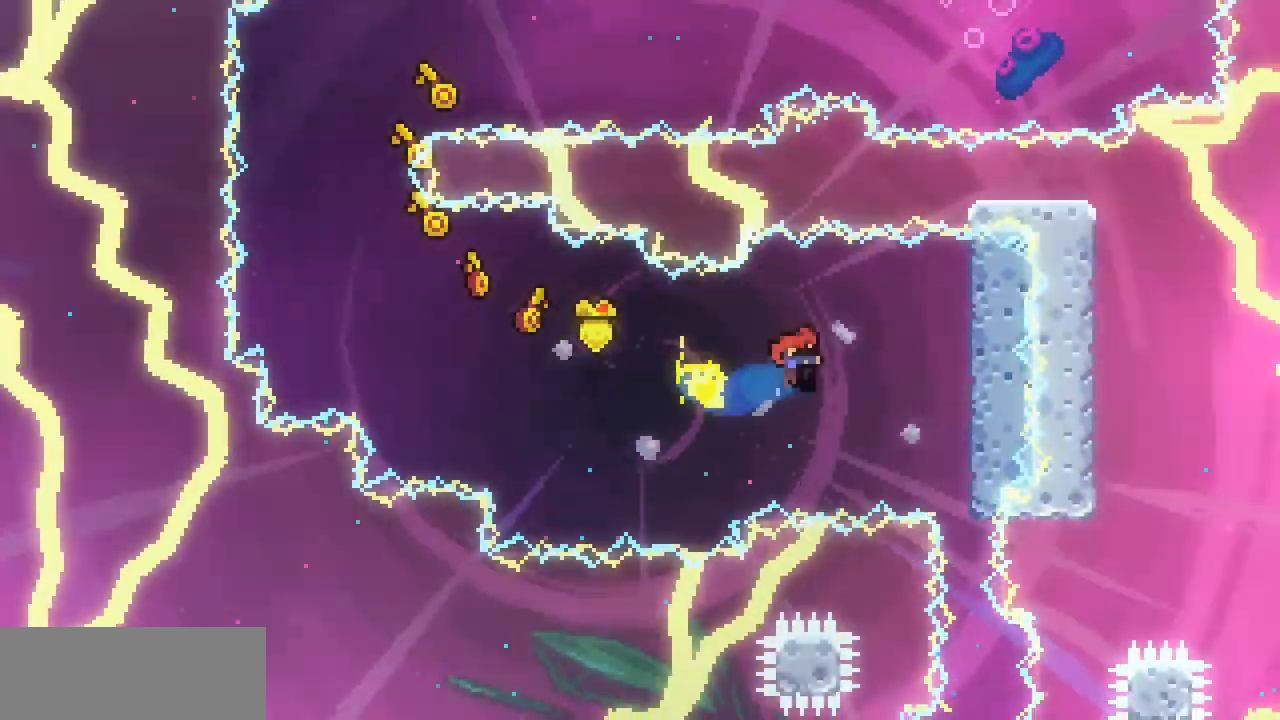
{"keys": ["x"], "events": [[100, "c", "down"], [200, "c", "up"], [433, "right", "up"]]}
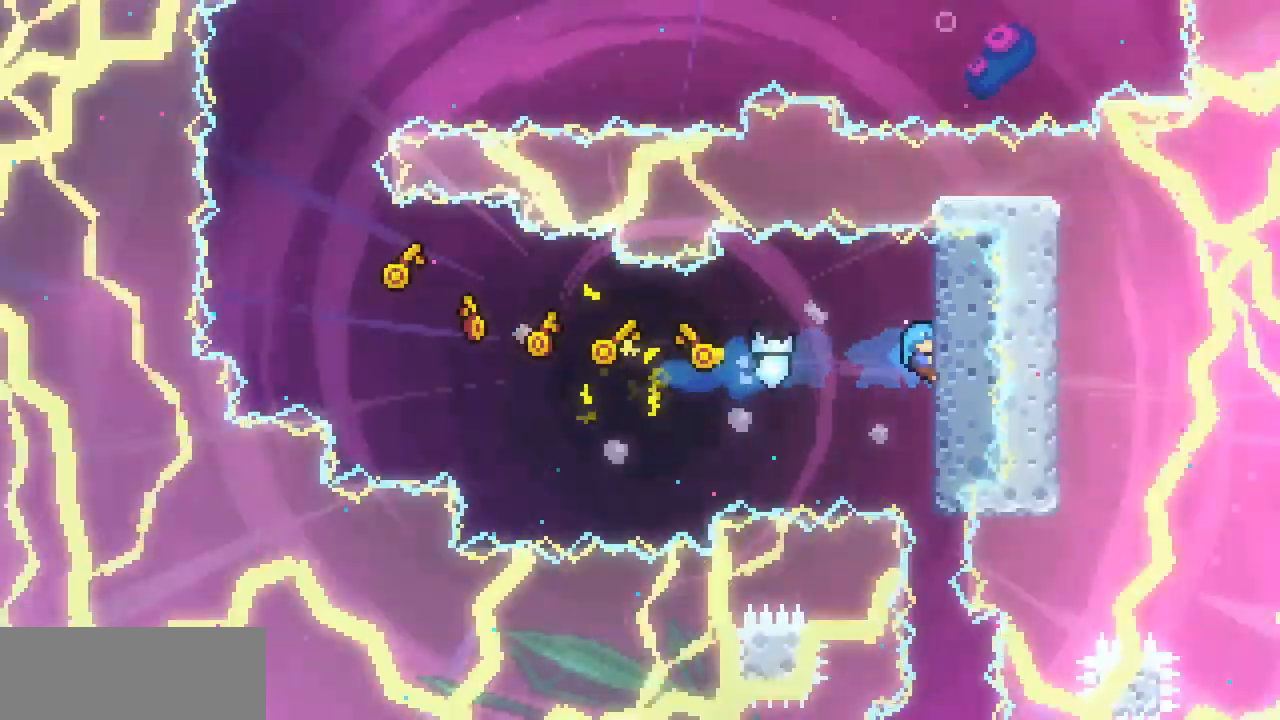
{"keys": ["x"], "events": [[33, "down", "down"], [200, "down", "up"]]}
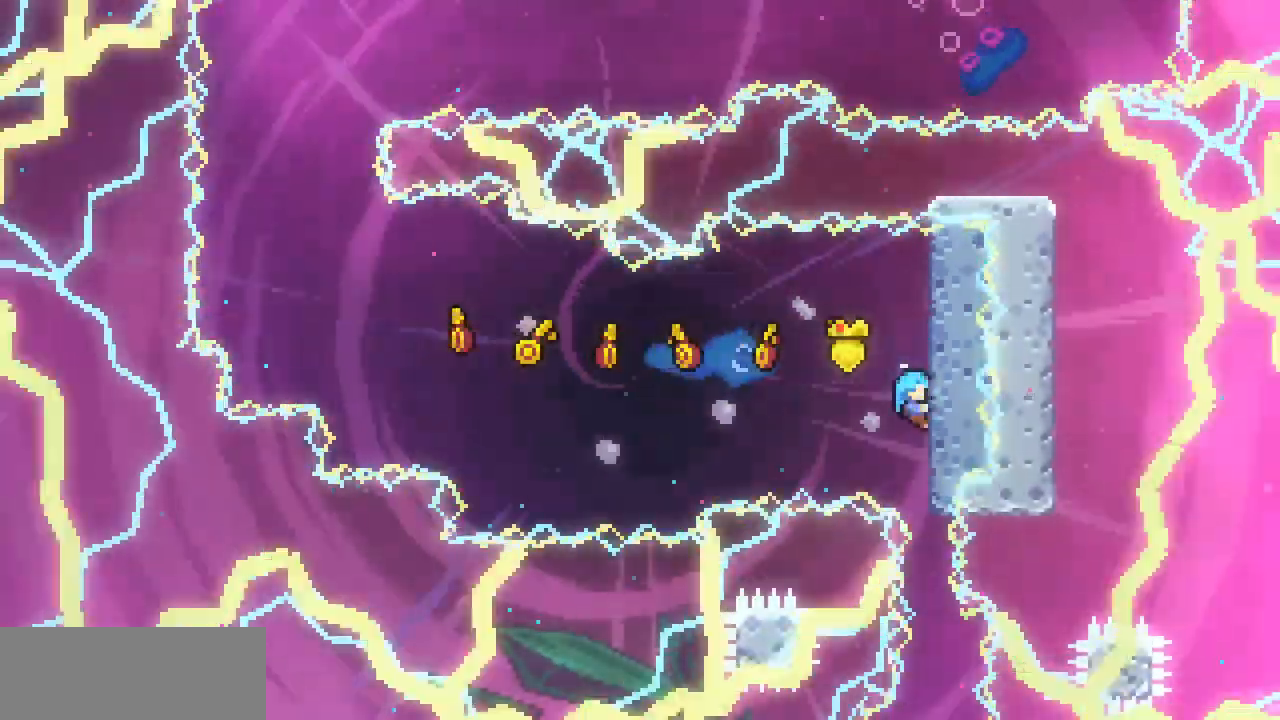
{"keys": ["x"], "events": [[67, "down", "down"], [133, "down", "up"]]}
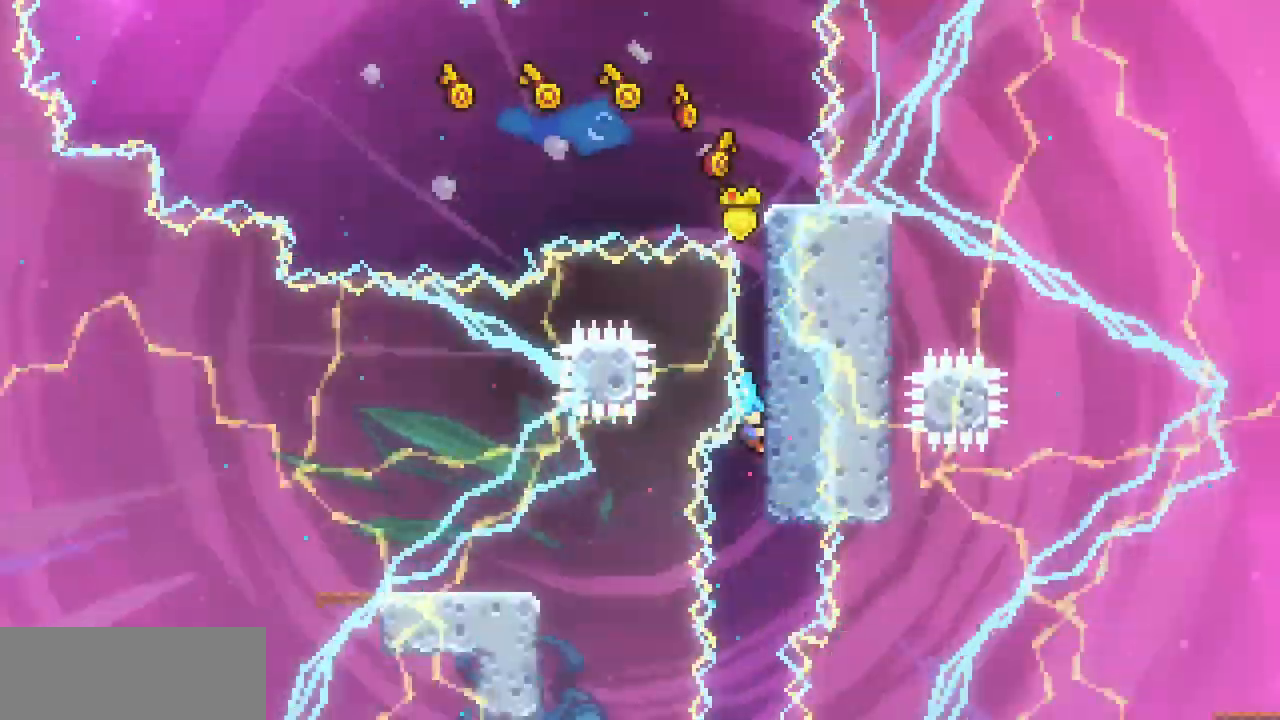
{"keys": ["x"], "events": [[367, "down", "down"], [433, "down", "up"]]}
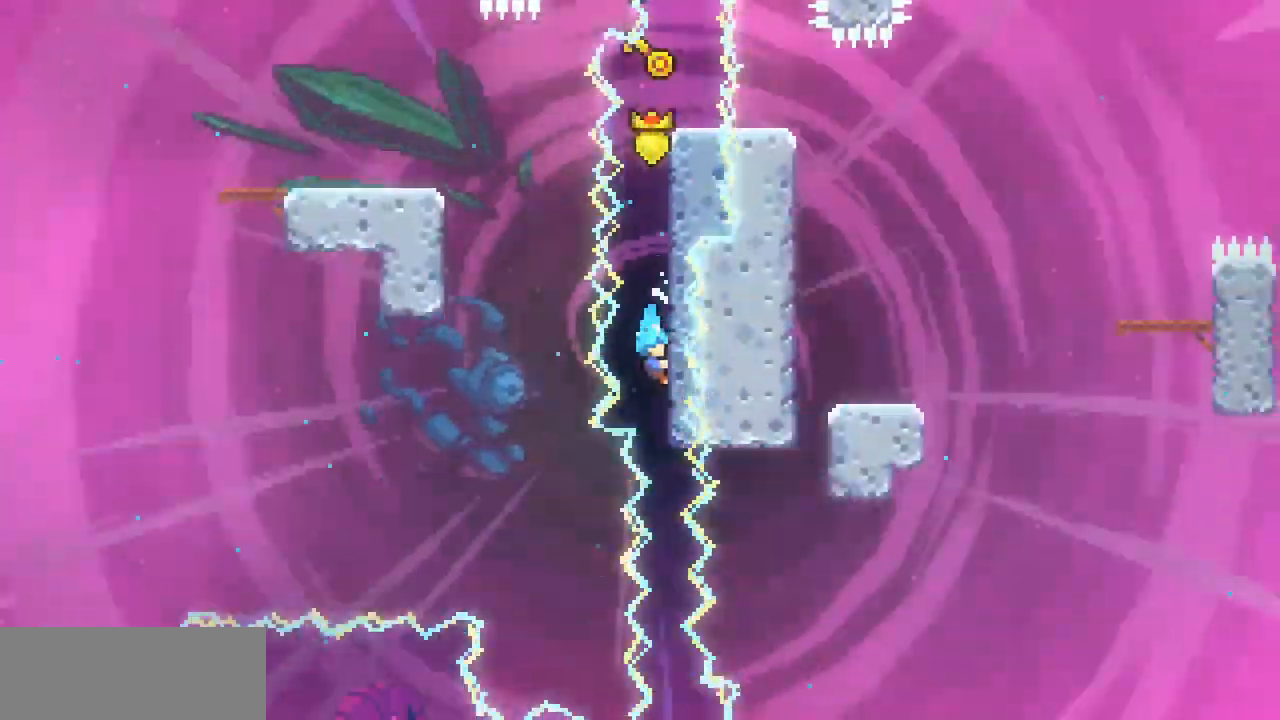
{"keys": ["x"], "events": []}
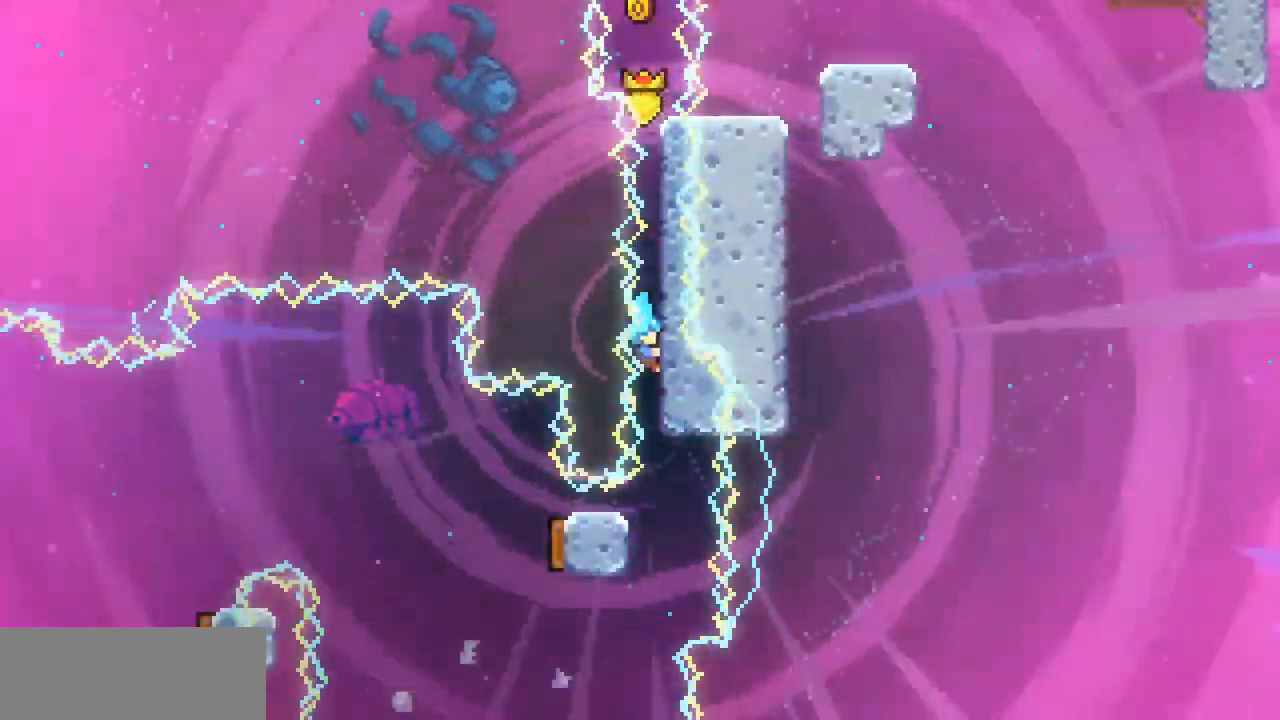
{"keys": ["left", "x"], "events": [[500, "left", "down"]]}
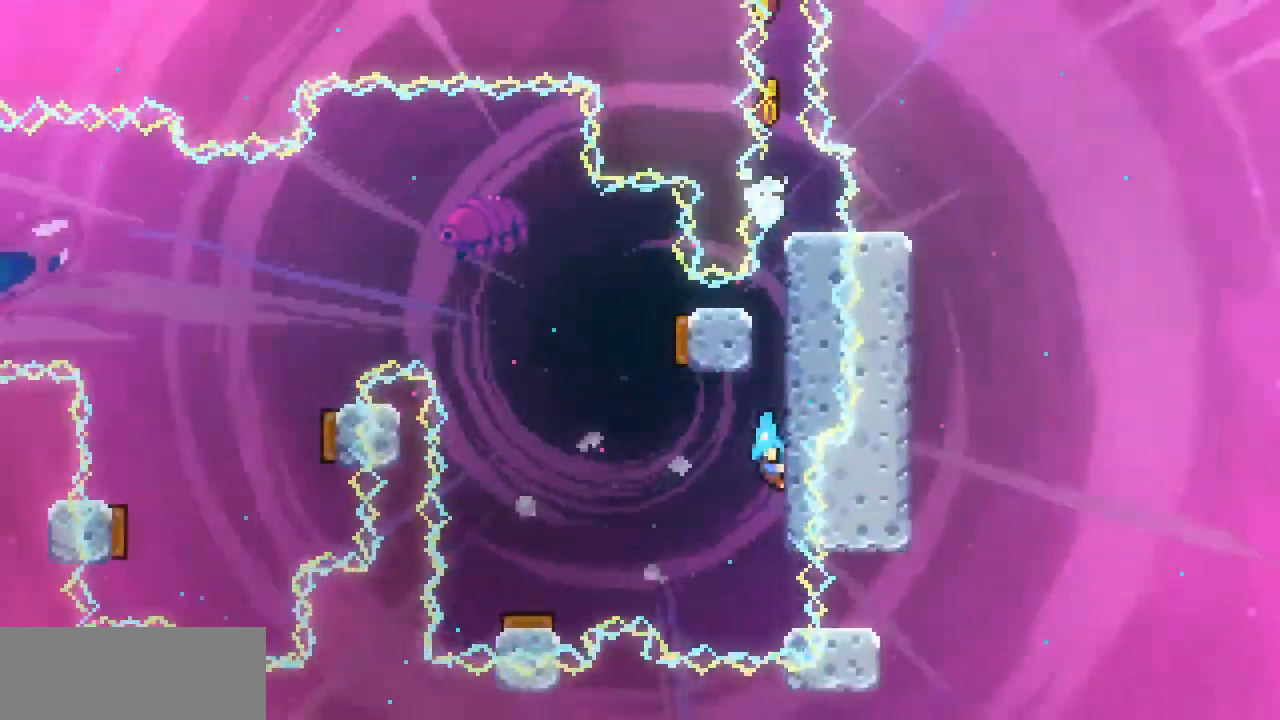
{"keys": ["left", "x", "z"], "events": [[300, "z", "down"]]}
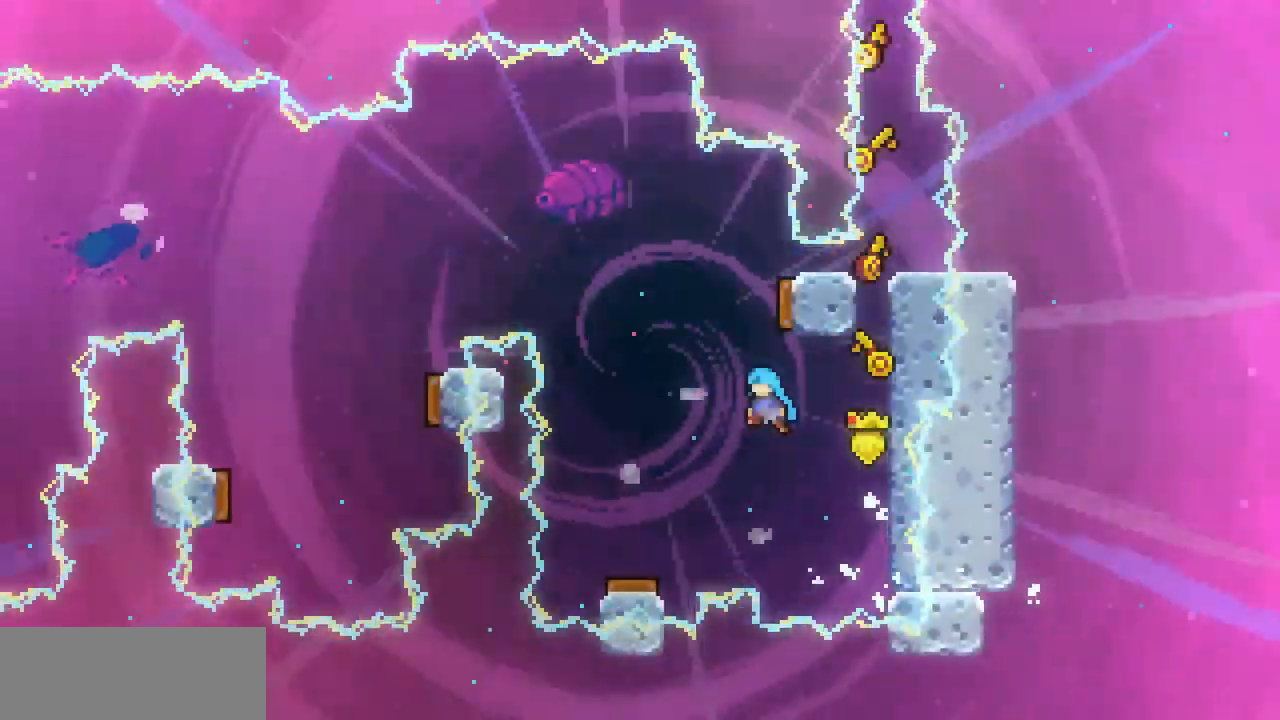
{"keys": [], "events": [[267, "x", "up"], [267, "z", "up"], [333, "left", "up"]]}
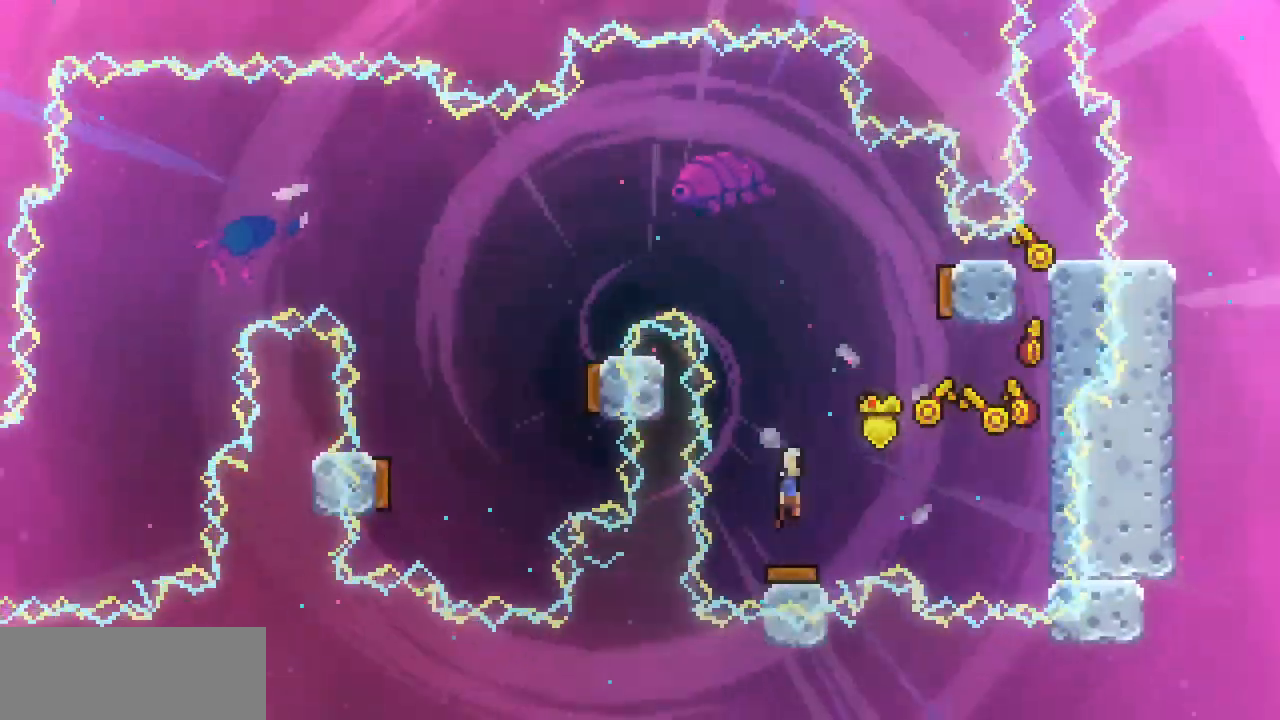
{"keys": ["left"], "events": [[33, "right", "down"], [500, "left", "down"], [500, "right", "up"]]}
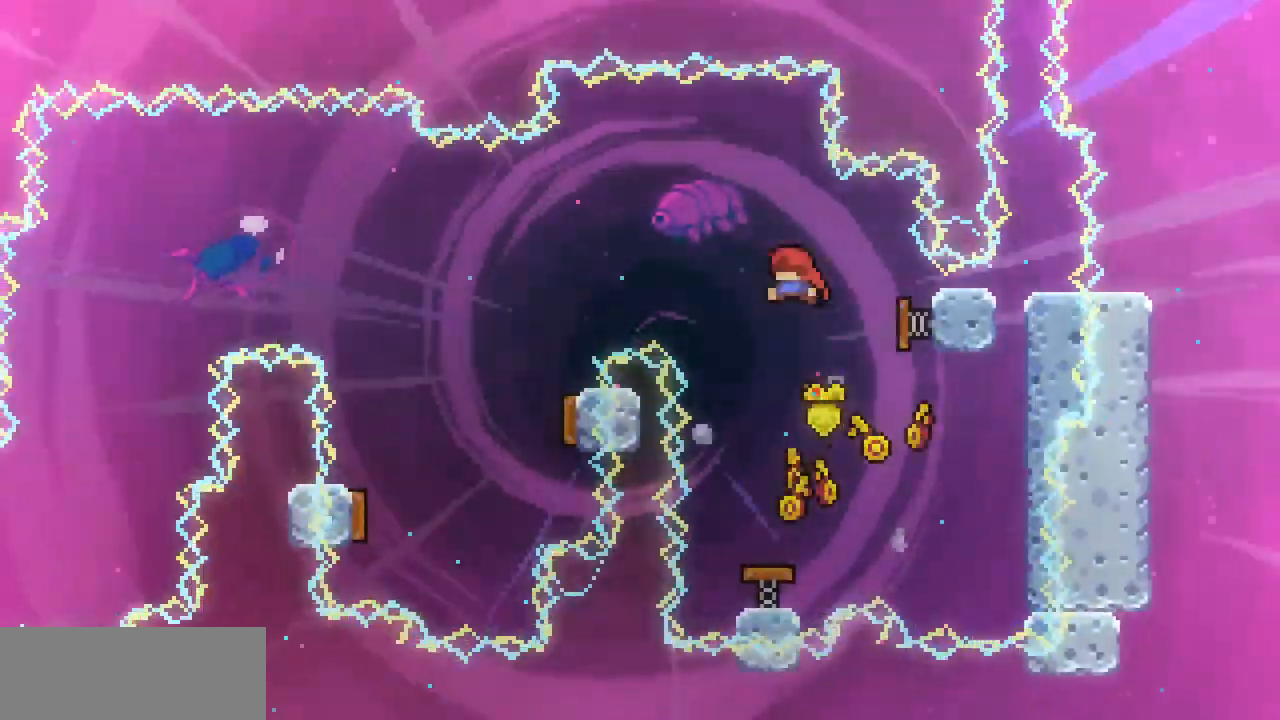
{"keys": ["left"], "events": []}
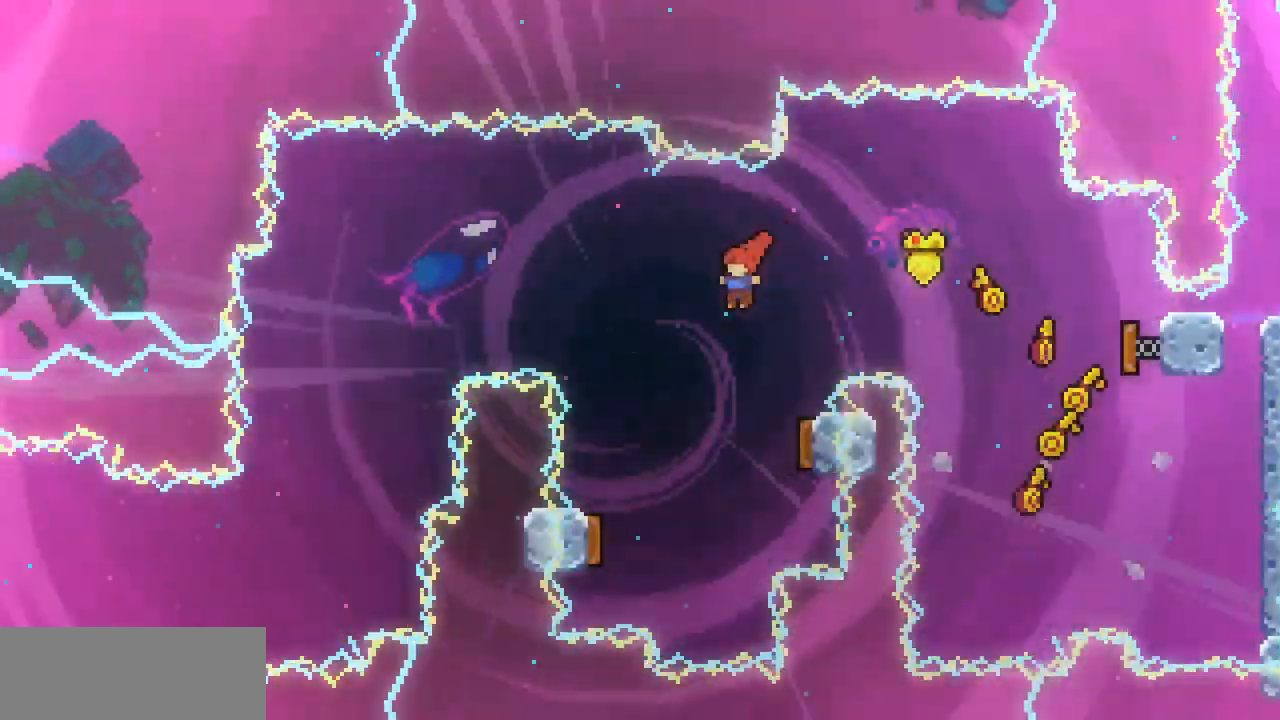
{"keys": ["left"], "events": [[33, "left", "up"], [167, "right", "down"], [267, "c", "down"], [400, "c", "up"], [500, "left", "down"], [500, "right", "up"]]}
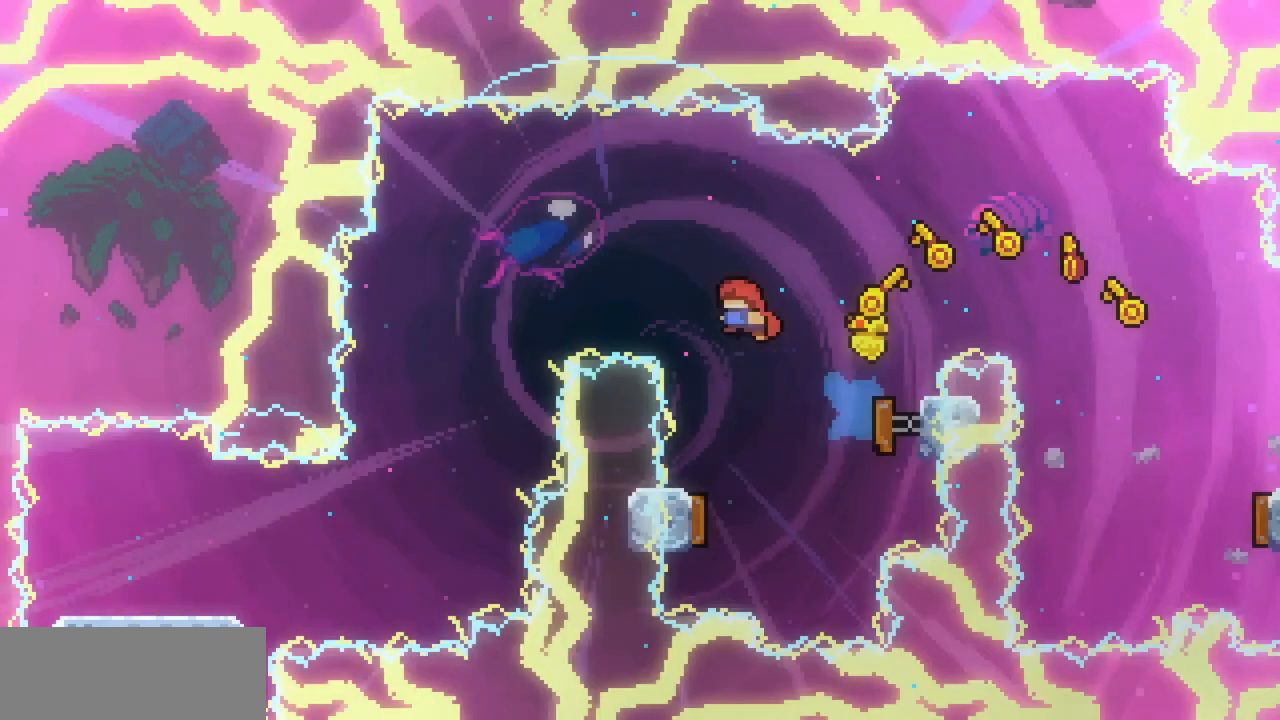
{"keys": [], "events": [[500, "left", "up"]]}
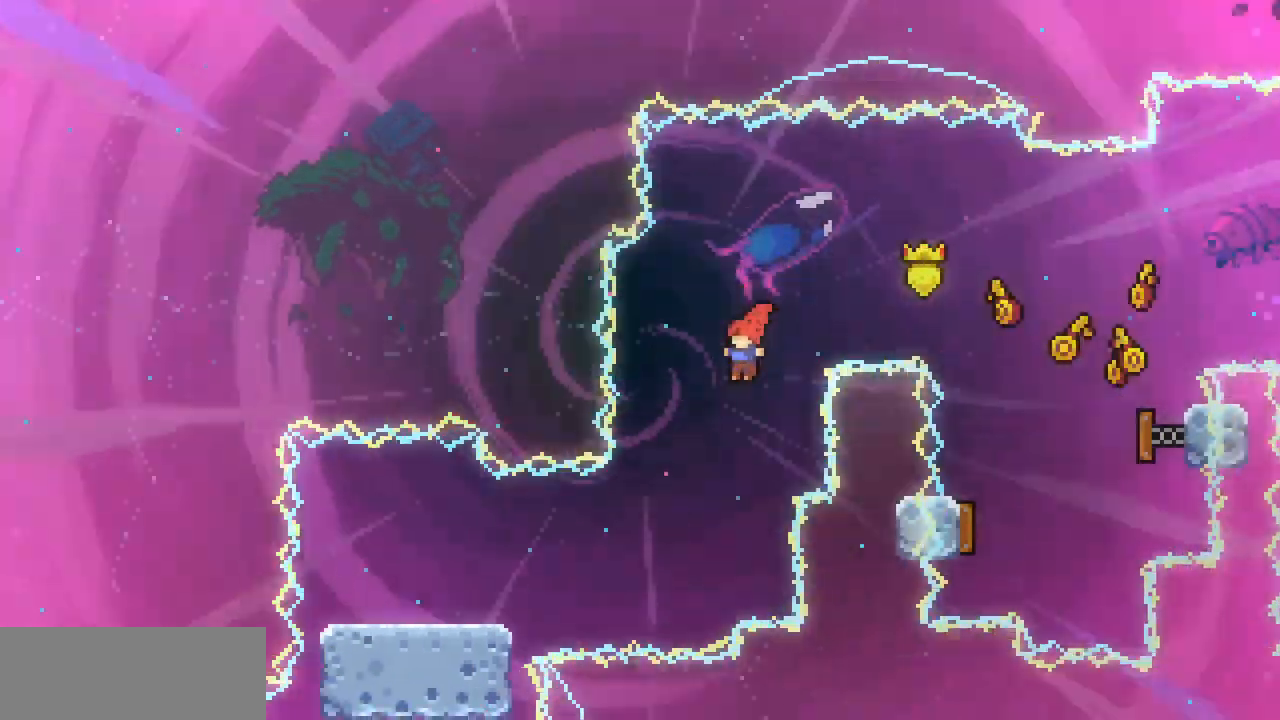
{"keys": ["left"], "events": [[133, "left", "down"], [333, "c", "down"], [433, "c", "up"]]}
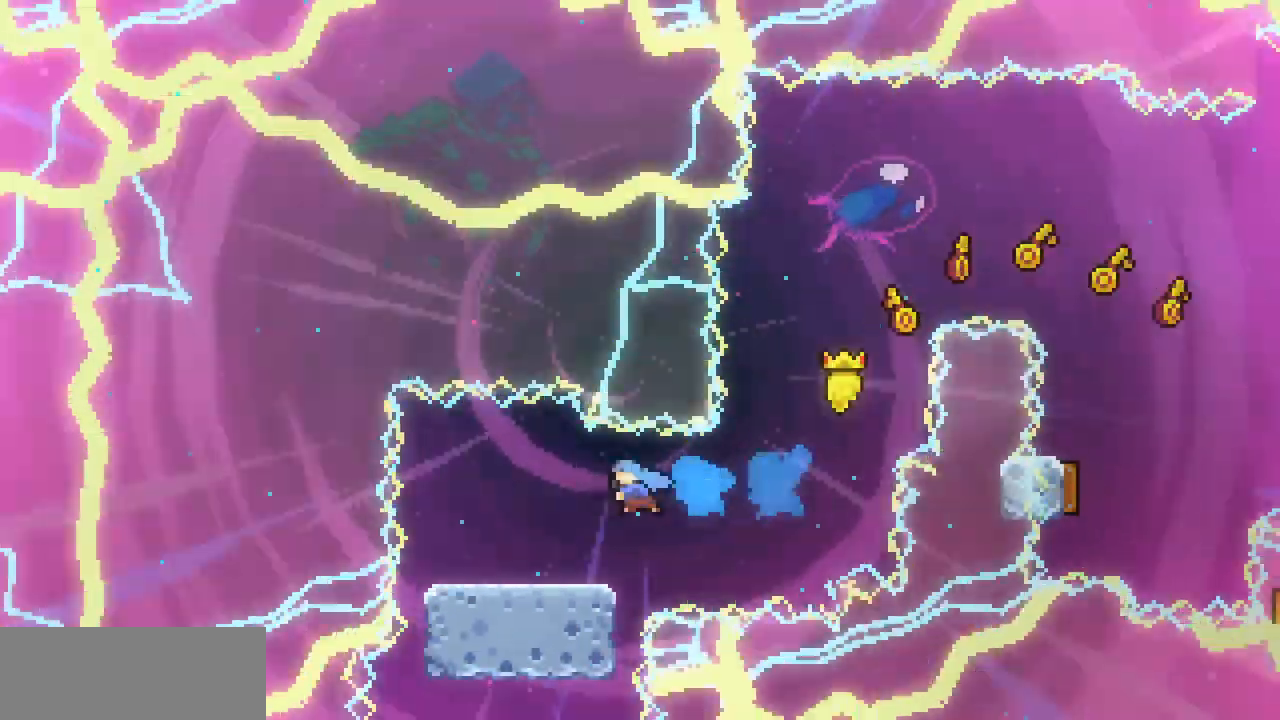
{"keys": ["x"], "events": [[167, "left", "up"], [400, "x", "down"]]}
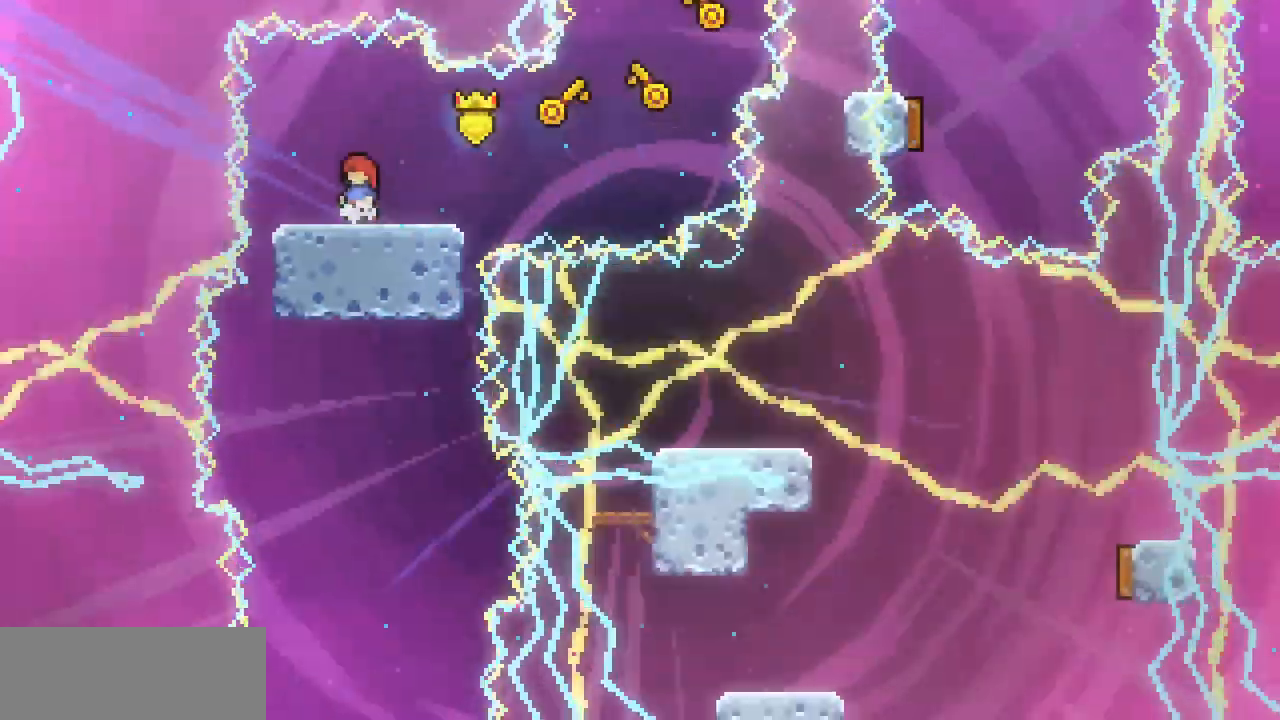
{"keys": [], "events": [[33, "x", "up"]]}
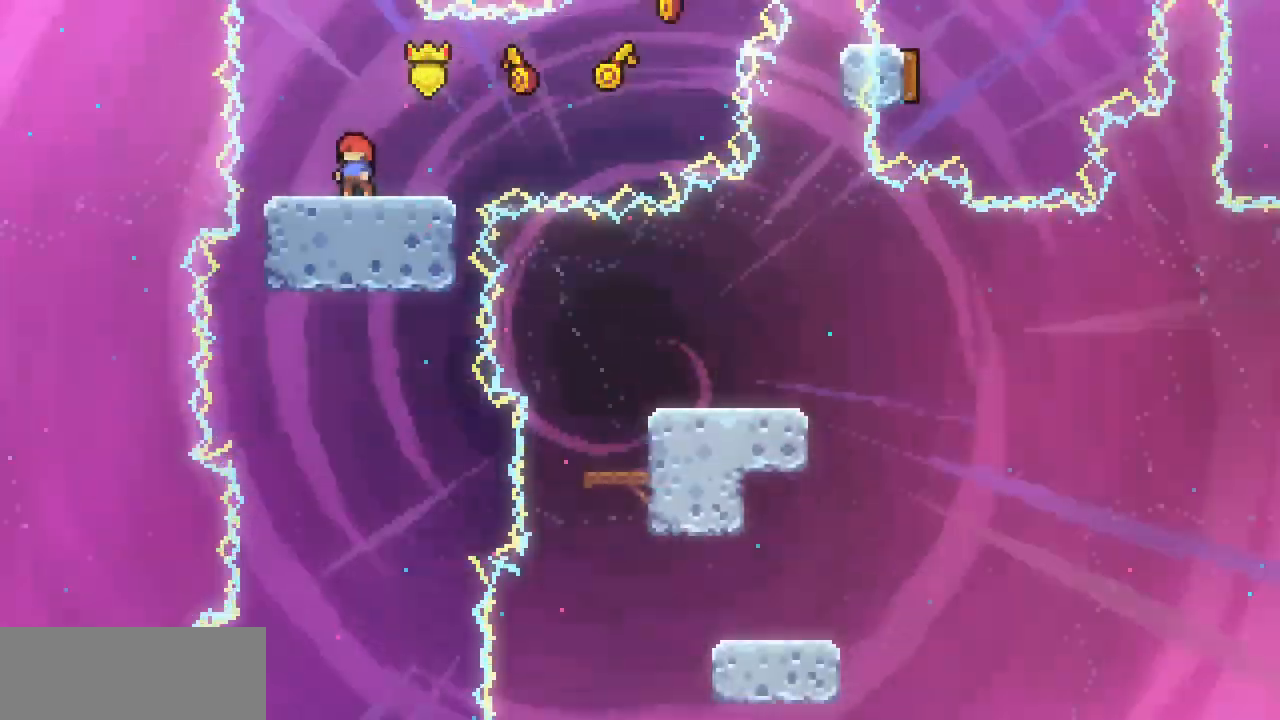
{"keys": [], "events": []}
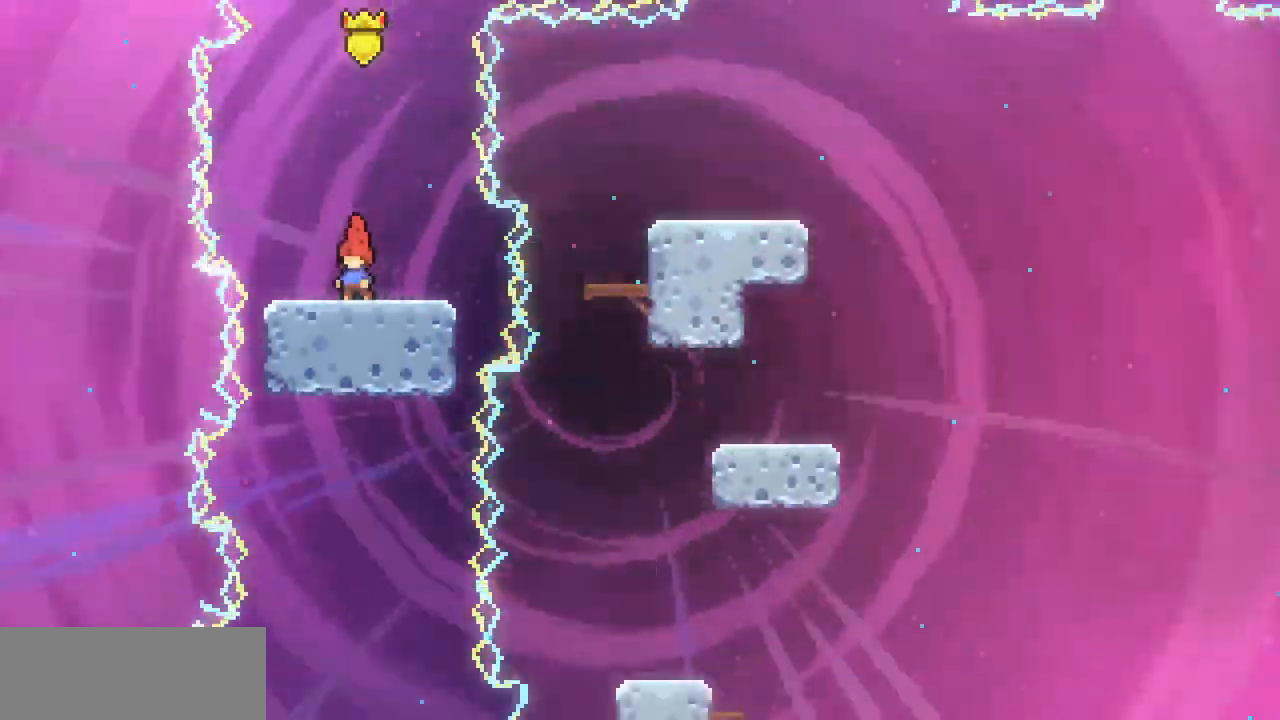
{"keys": [], "events": [[200, "x", "down"], [500, "x", "up"]]}
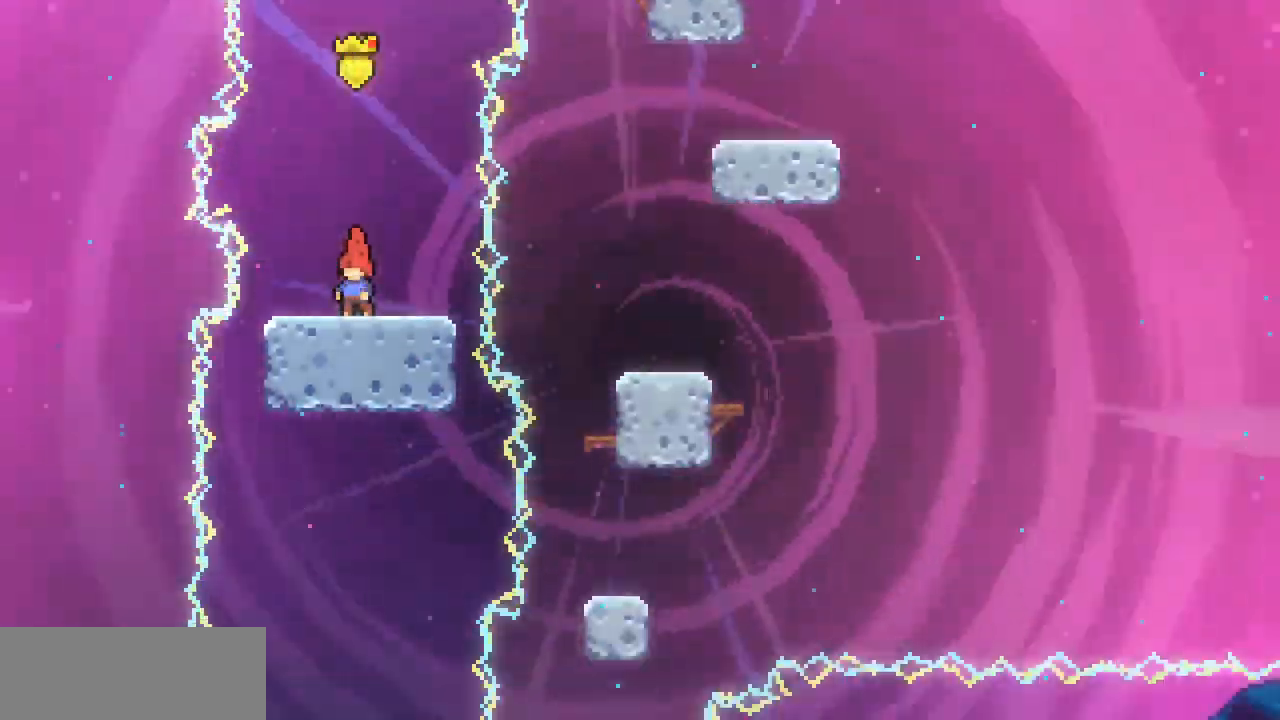
{"keys": ["x"], "events": [[167, "x", "down"]]}
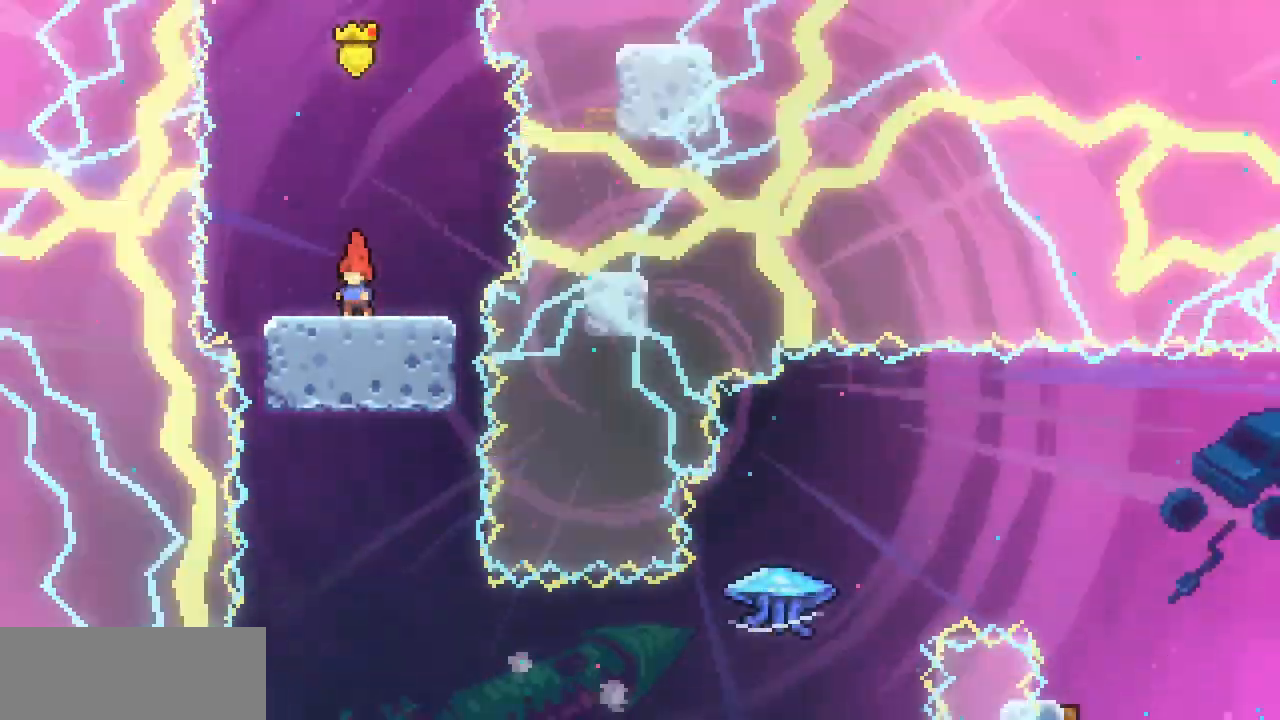
{"keys": ["x"], "events": []}
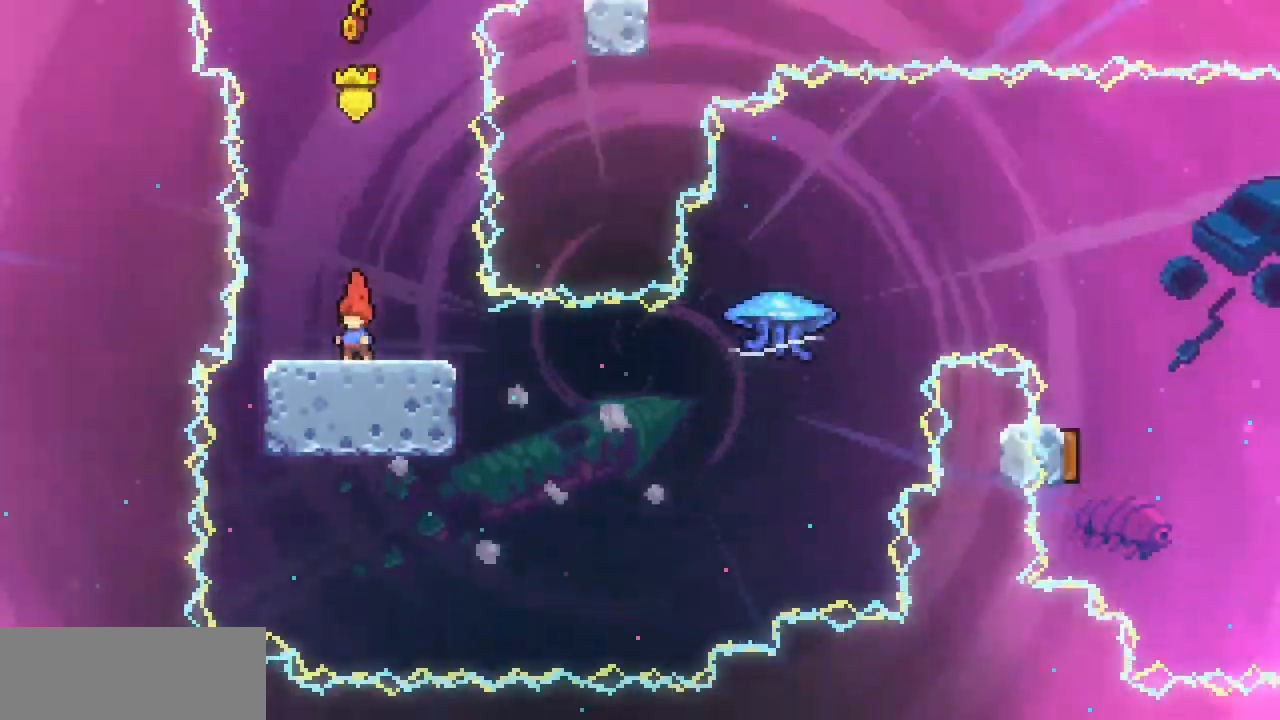
{"keys": ["right", "x", "z"], "events": [[167, "right", "down"], [333, "z", "down"]]}
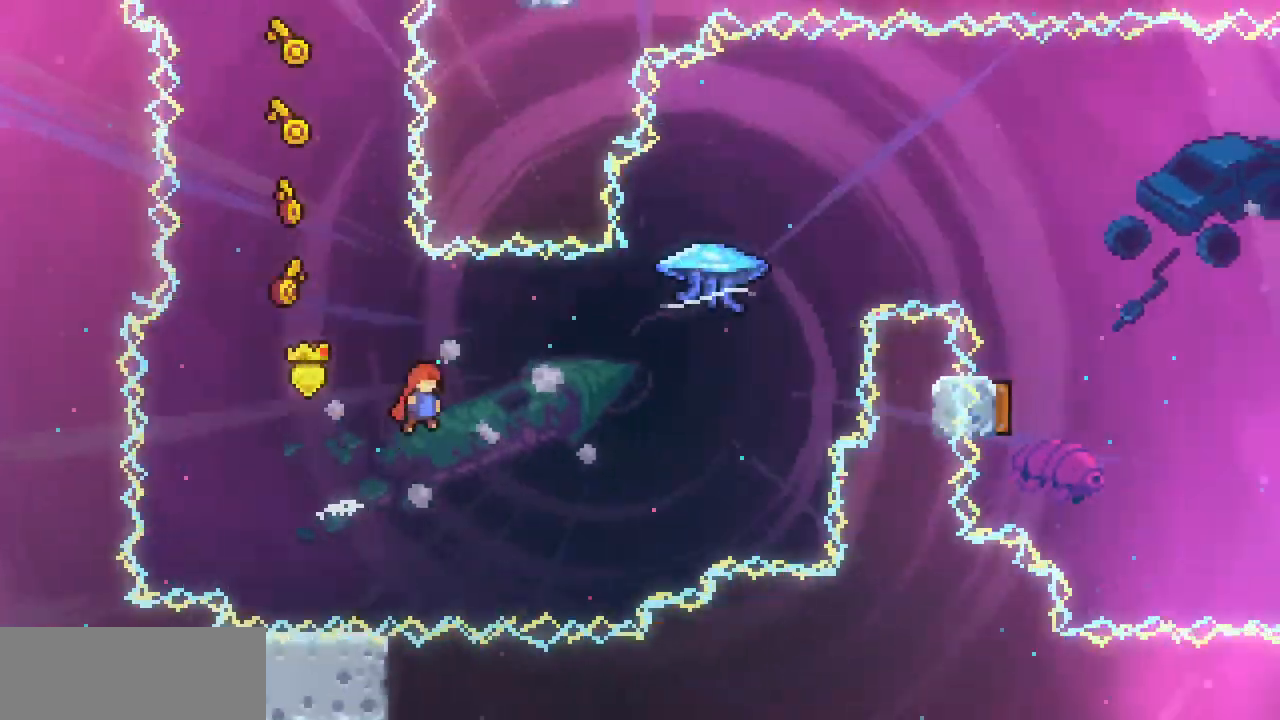
{"keys": ["c", "right", "up", "x"], "events": [[233, "up", "down"], [367, "z", "up"], [400, "c", "down"]]}
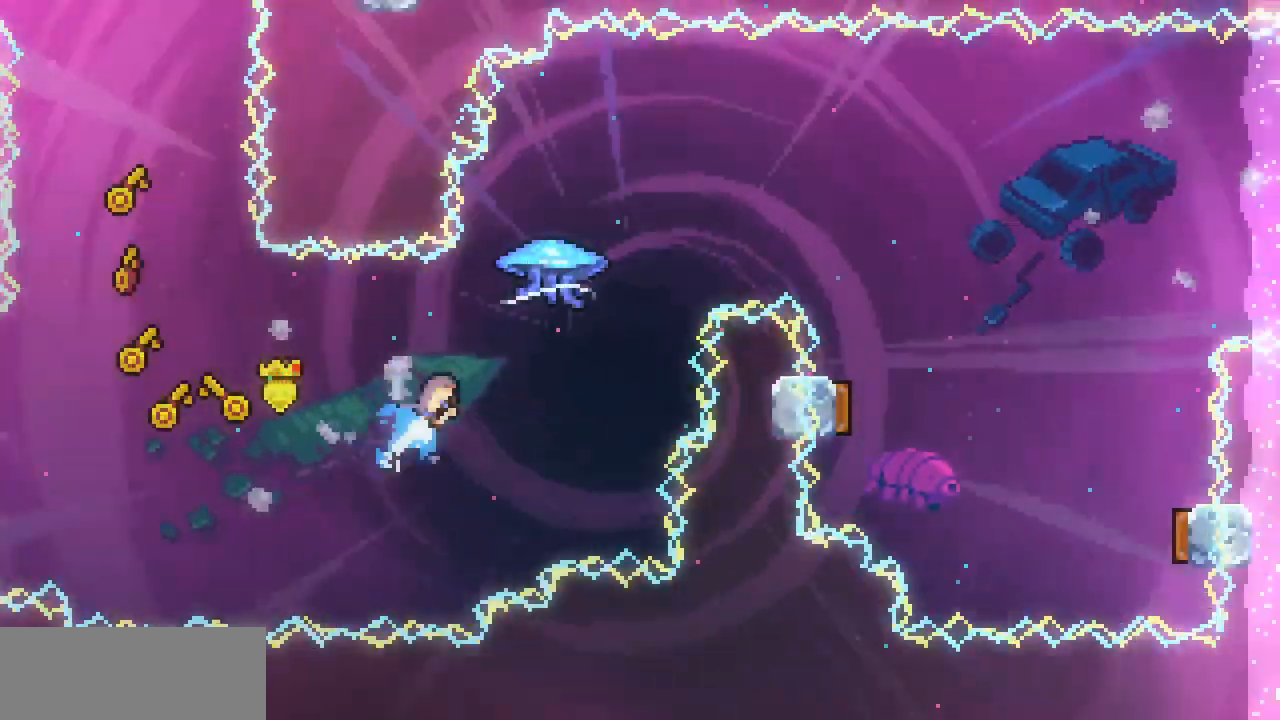
{"keys": ["right", "x"], "events": [[33, "c", "up"], [433, "up", "up"]]}
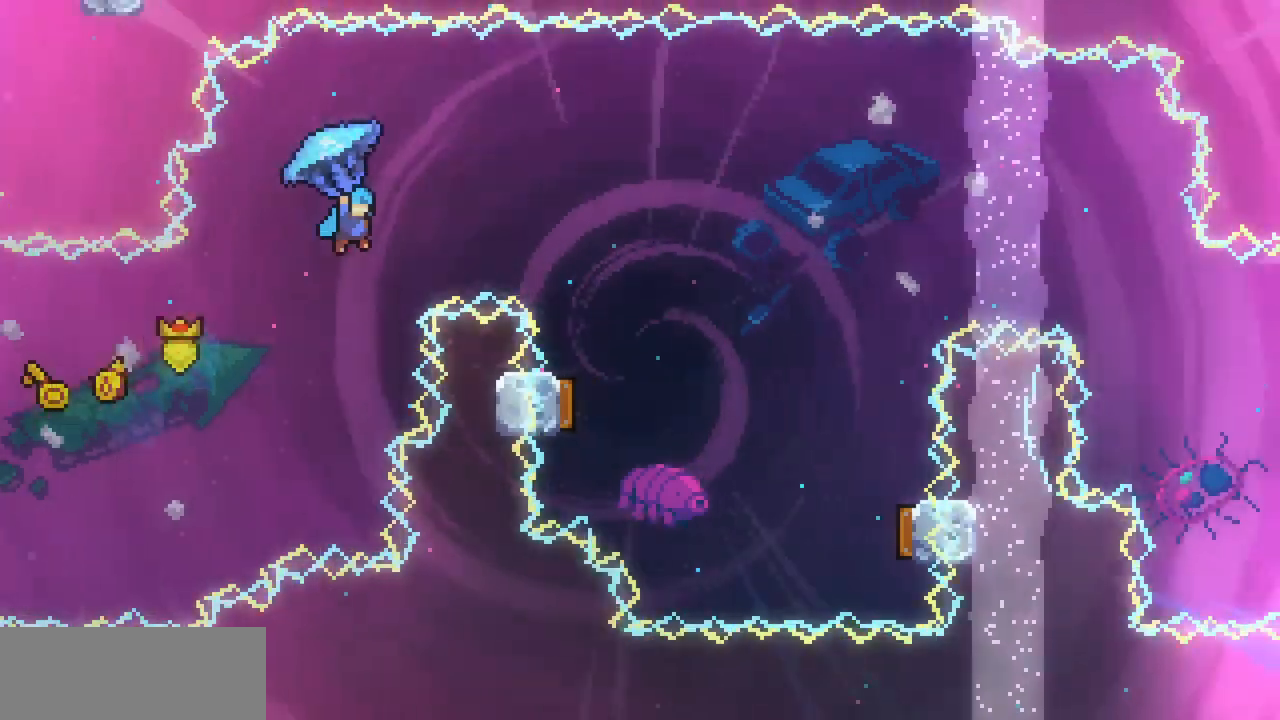
{"keys": ["x"], "events": [[400, "right", "up"]]}
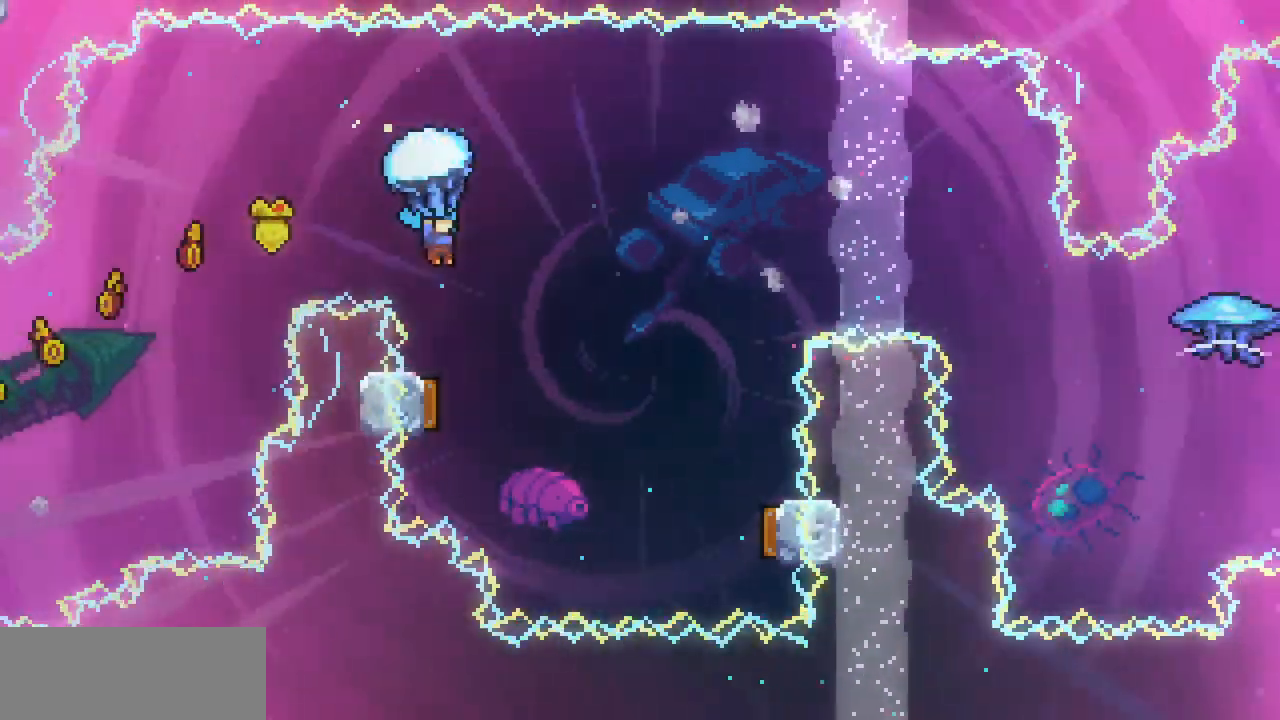
{"keys": ["left", "x"], "events": [[233, "down", "down"], [367, "left", "down"], [500, "down", "up"]]}